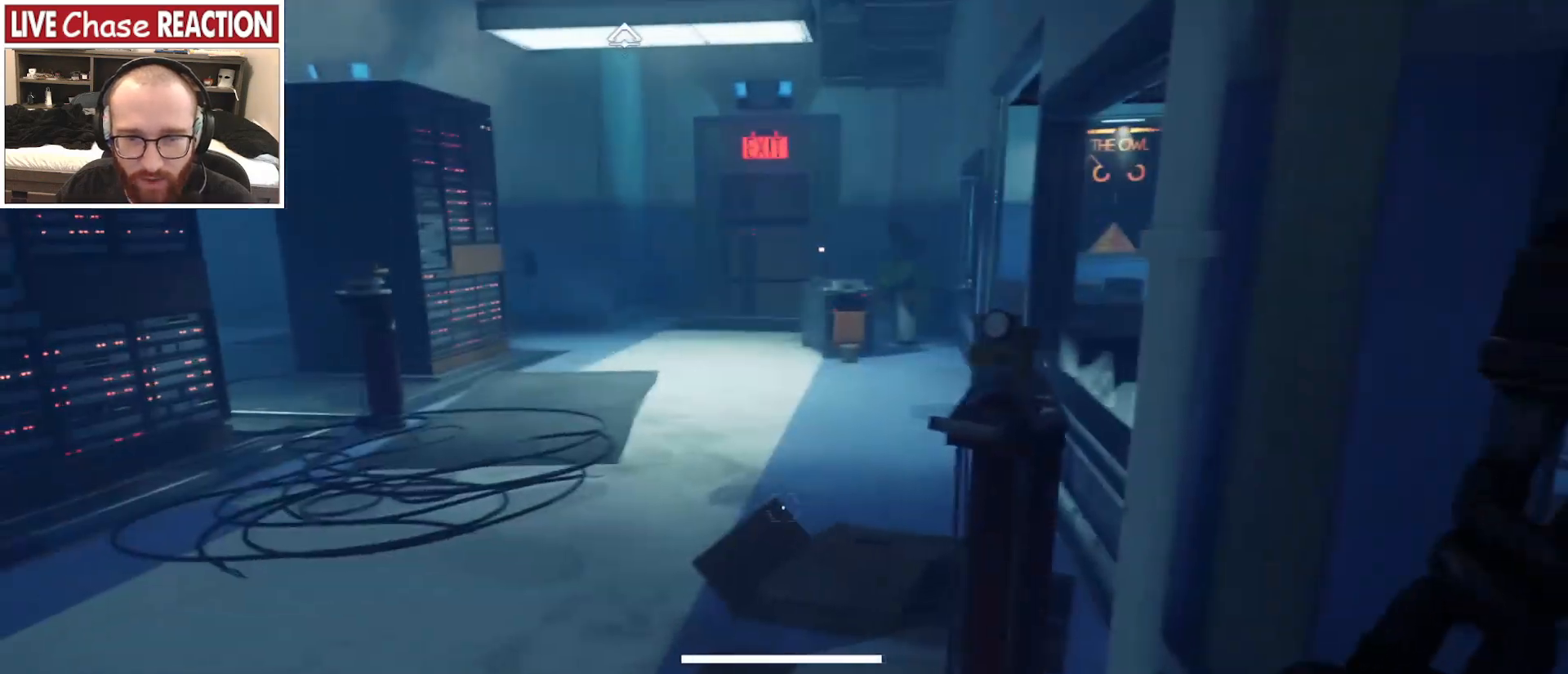
Gameplay with keyboard and mouse; each line is a JSON object with the keys and mouse buttons held at the frame after it. "events" lists presses ("down") and releases ("up") of ".", "/", "0", "1", "2", "3", "4", "5", "6", "7", "8", "9", "a", "alt_l", "alt_r", "b", "backslash", "backspace", "c", "caps_lock", "comma", "ctrl_l", "ctrl_r", "d", "e", "equals", "escape", "f", "f1", "f10", "f11", "f12", "f2", "f3", "f4", "f5", "f6", "f7", "f8", "f9", "g", "h", "i", "j", "k", "l", "lbracket", "m", "minus", "n", "o", "p", "q", "quote", "r", "rbracket", "return", "s", "semicolon", "shift_l", "shift_r", "space", "super", "t", "tab", "tilde", "u", "v", "w", "x", "y", "z", "mouse_left", "mouse_wheel", "mouse_right", "mouse_mb4" and "mouse_mb5" between this image and that frame as [ms after this image, input, new state], when the widget could be followed in between. "mouse_left", "mouse_wheel", "mouse_right", "mouse_mb4", "mouse_mb5" = the "left", "wheel", "right", "mb4", "mb5" buttons of the "mouse" list. No other keys are recorded. "wheel" means that the mouse wheel is clicked or scrolled. Mouse movement is not recorded.
{"keys": ["a", "w"], "mouse": [], "events": []}
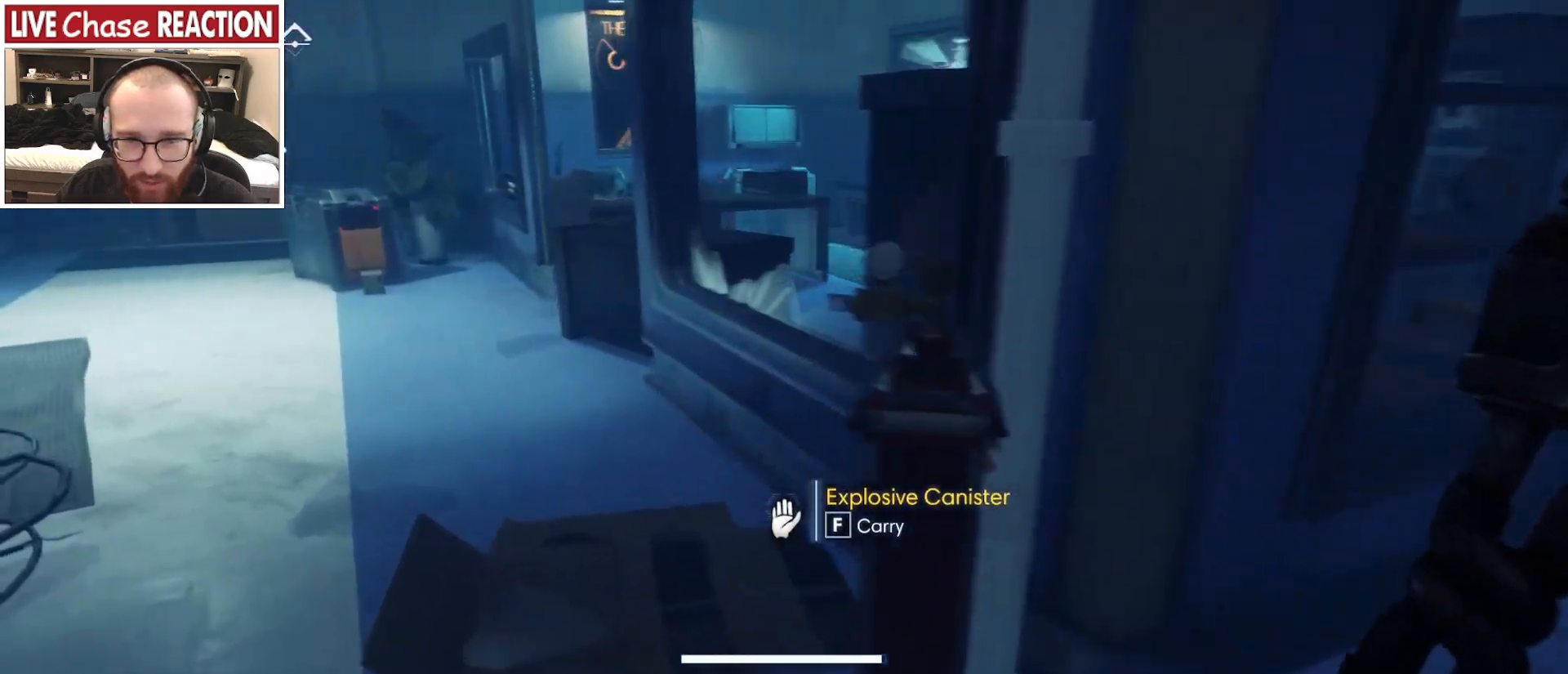
{"keys": [], "mouse": [], "events": [[83, "shift_l", "down"], [267, "a", "up"], [267, "w", "up"], [367, "shift_l", "up"]]}
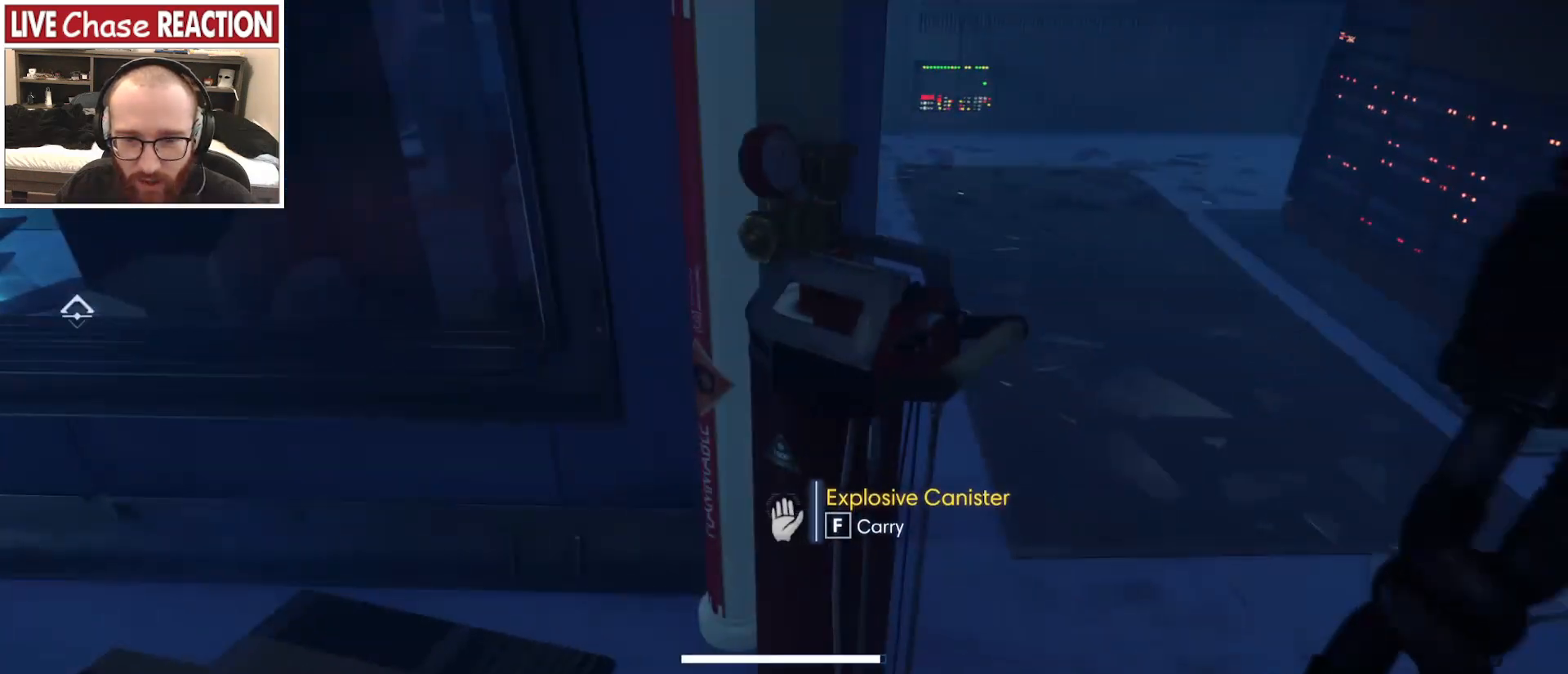
{"keys": ["a"], "mouse": [], "events": [[200, "a", "down"], [383, "3", "down"], [450, "3", "up"]]}
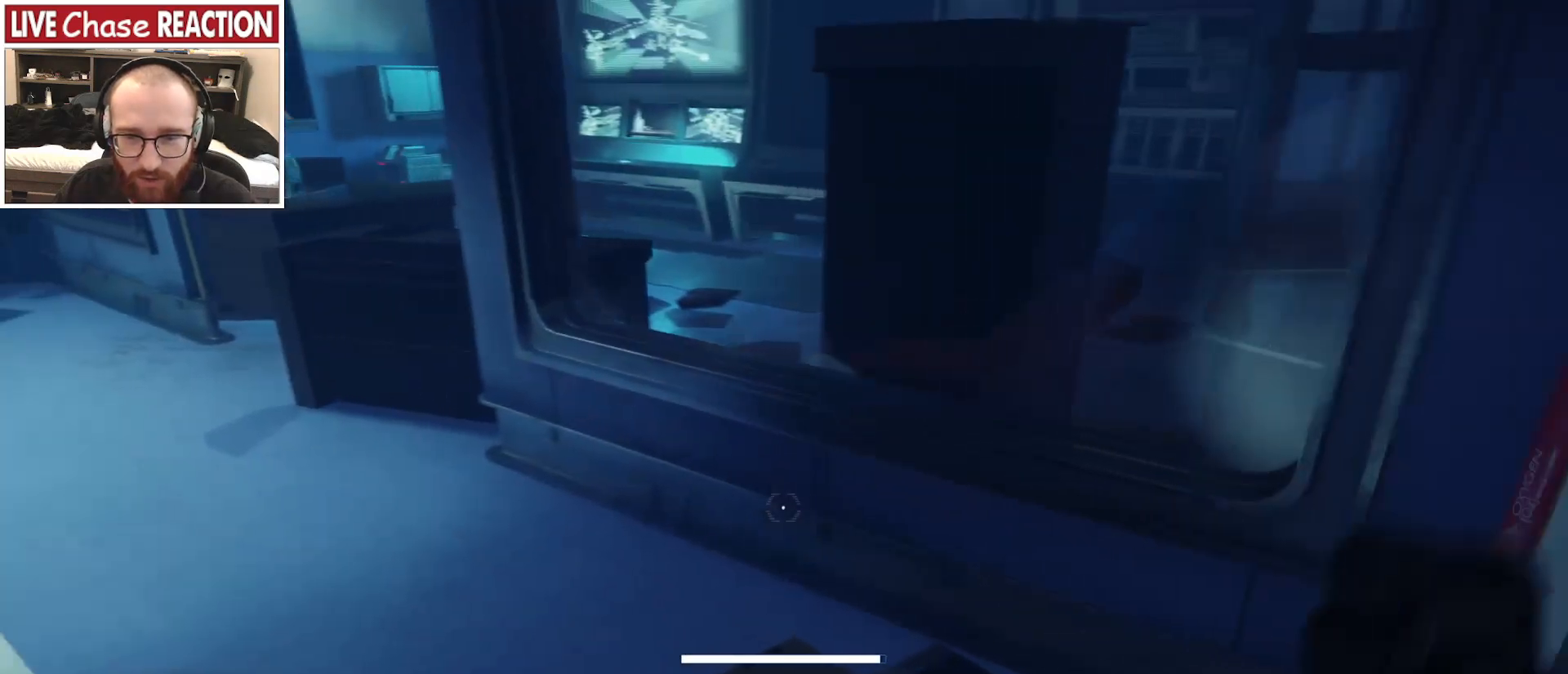
{"keys": ["a", "w"], "mouse": [], "events": [[100, "w", "down"]]}
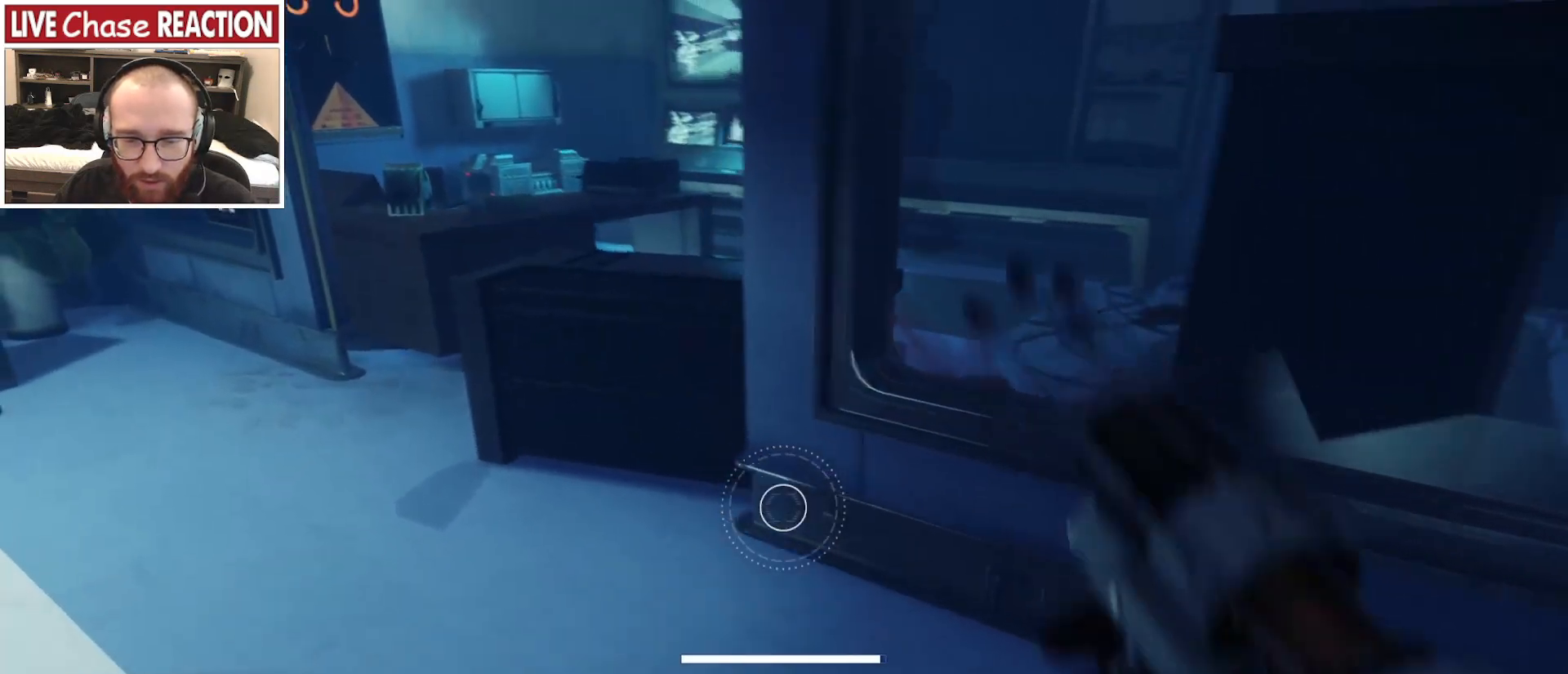
{"keys": ["a", "w"], "mouse": [], "events": [[217, "r", "down"], [300, "r", "up"]]}
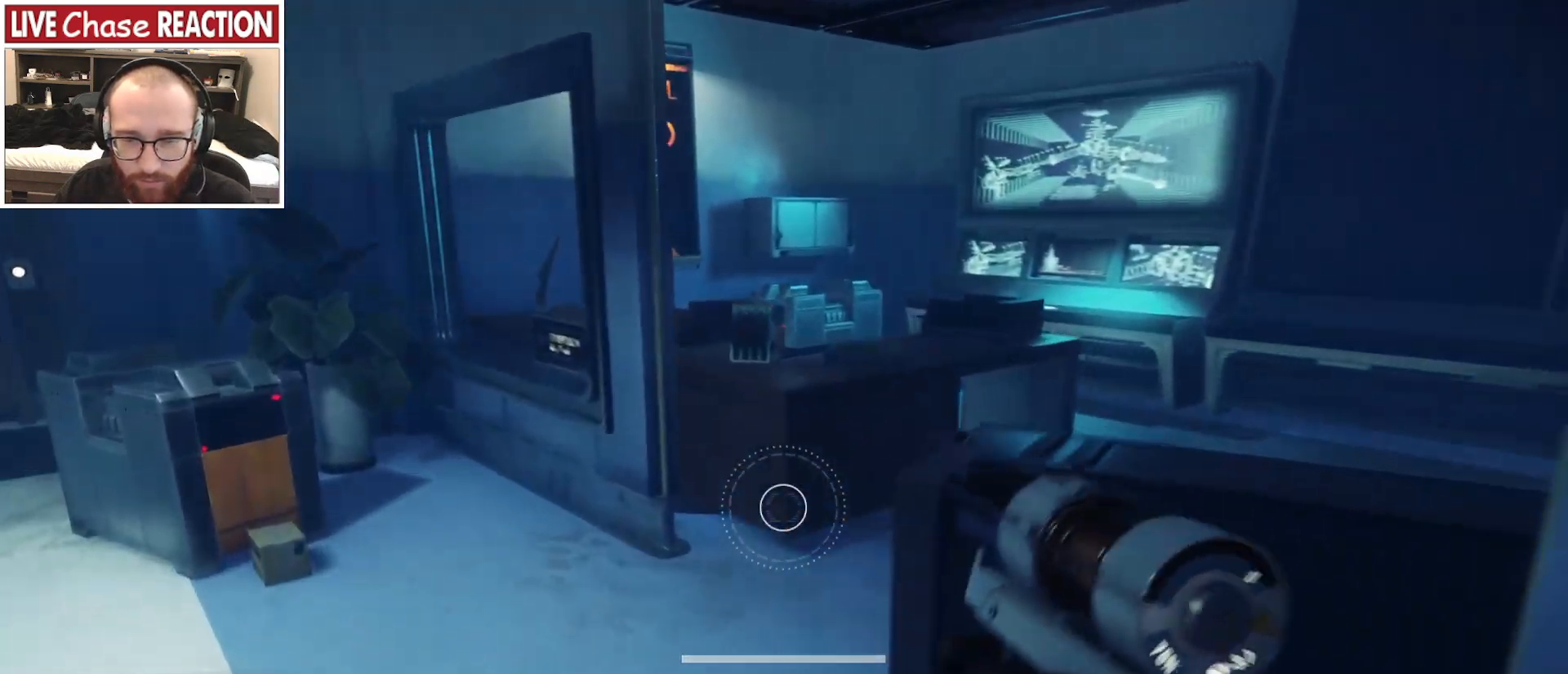
{"keys": ["a", "w"], "mouse": [], "events": []}
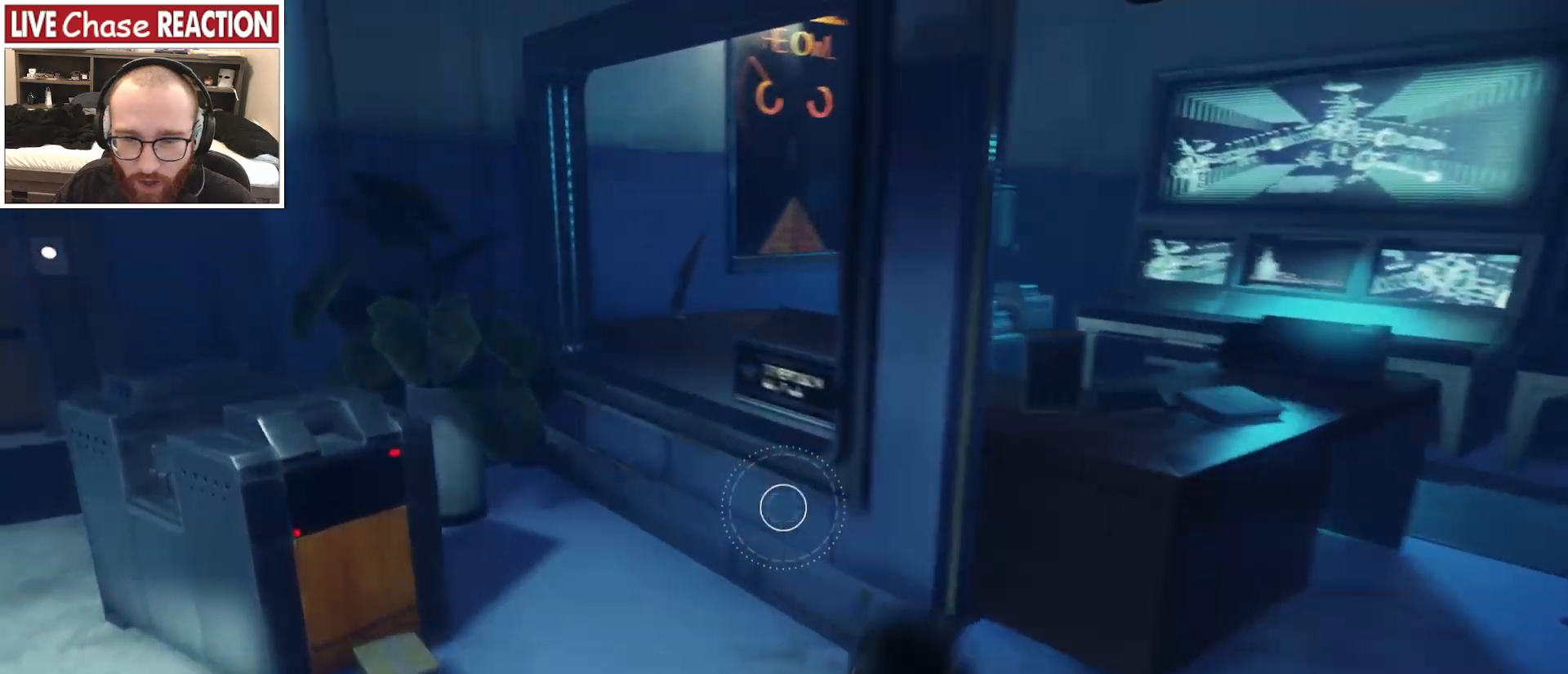
{"keys": [], "mouse": [], "events": [[50, "a", "up"], [83, "w", "up"]]}
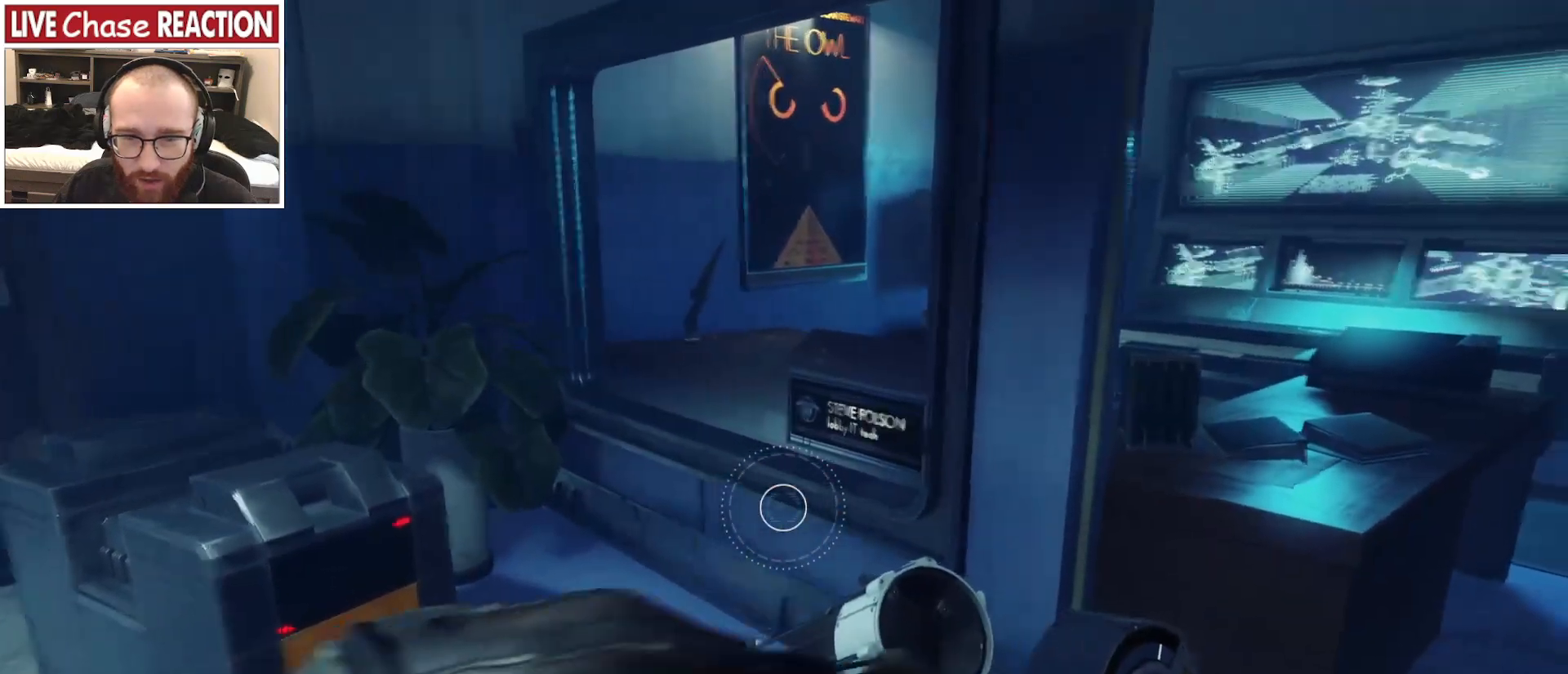
{"keys": ["w"], "mouse": [], "events": [[100, "w", "down"]]}
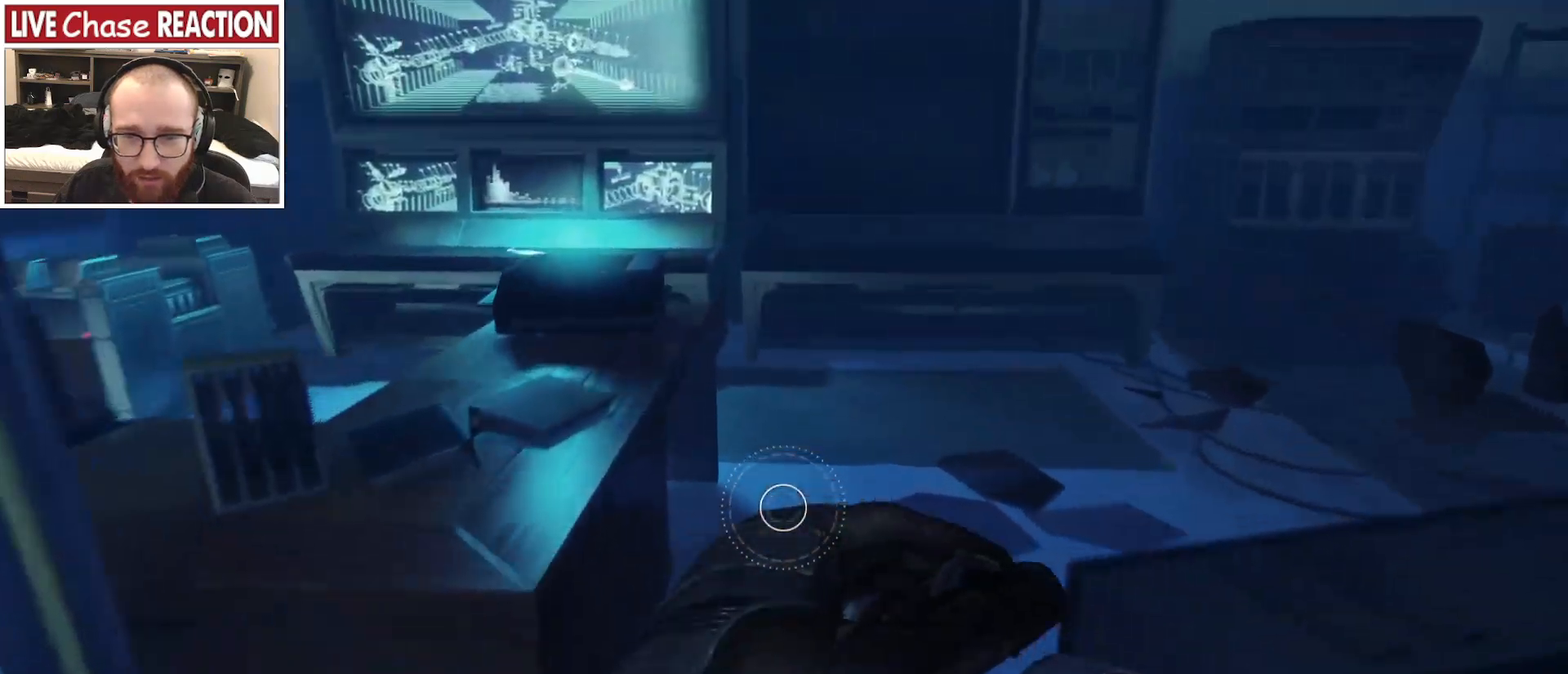
{"keys": [], "mouse": [], "events": [[283, "a", "down"], [417, "a", "up"], [467, "w", "up"]]}
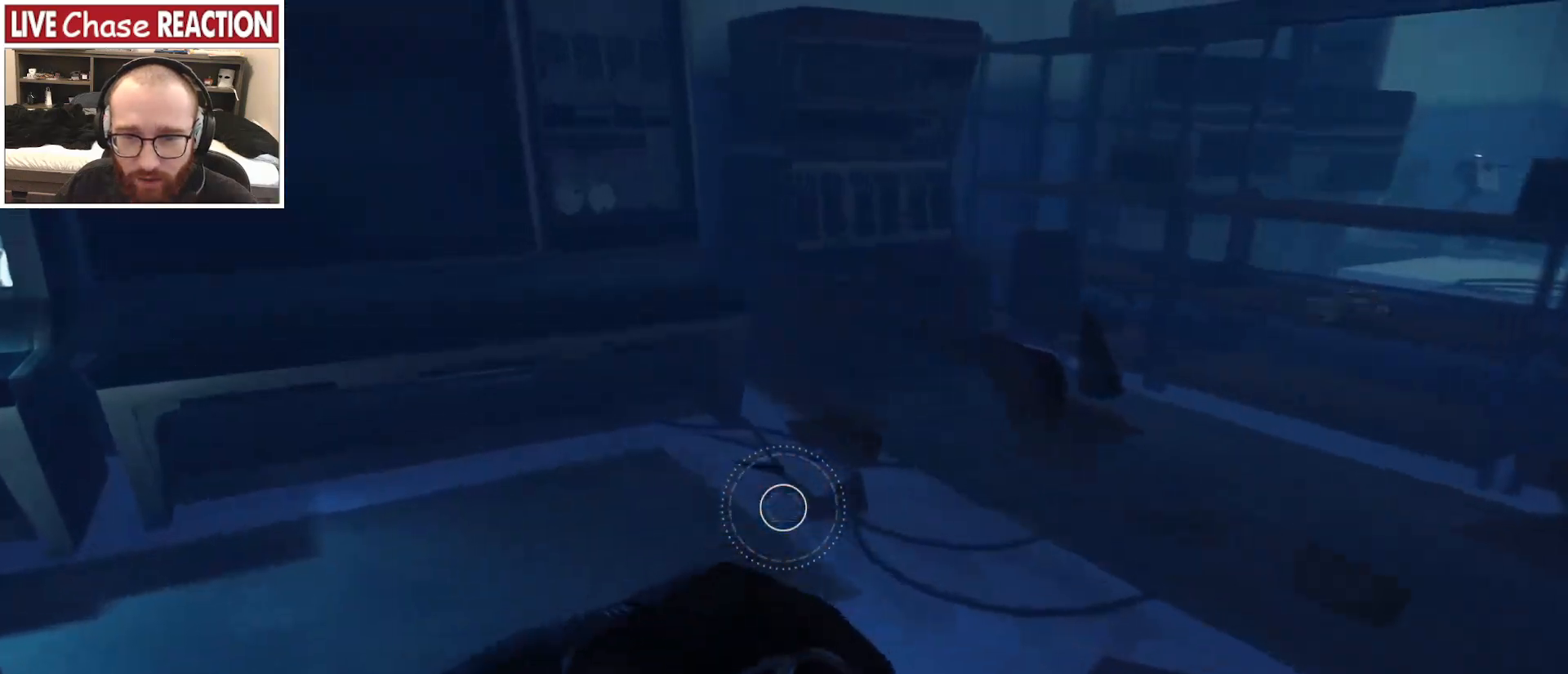
{"keys": [], "mouse": [], "events": []}
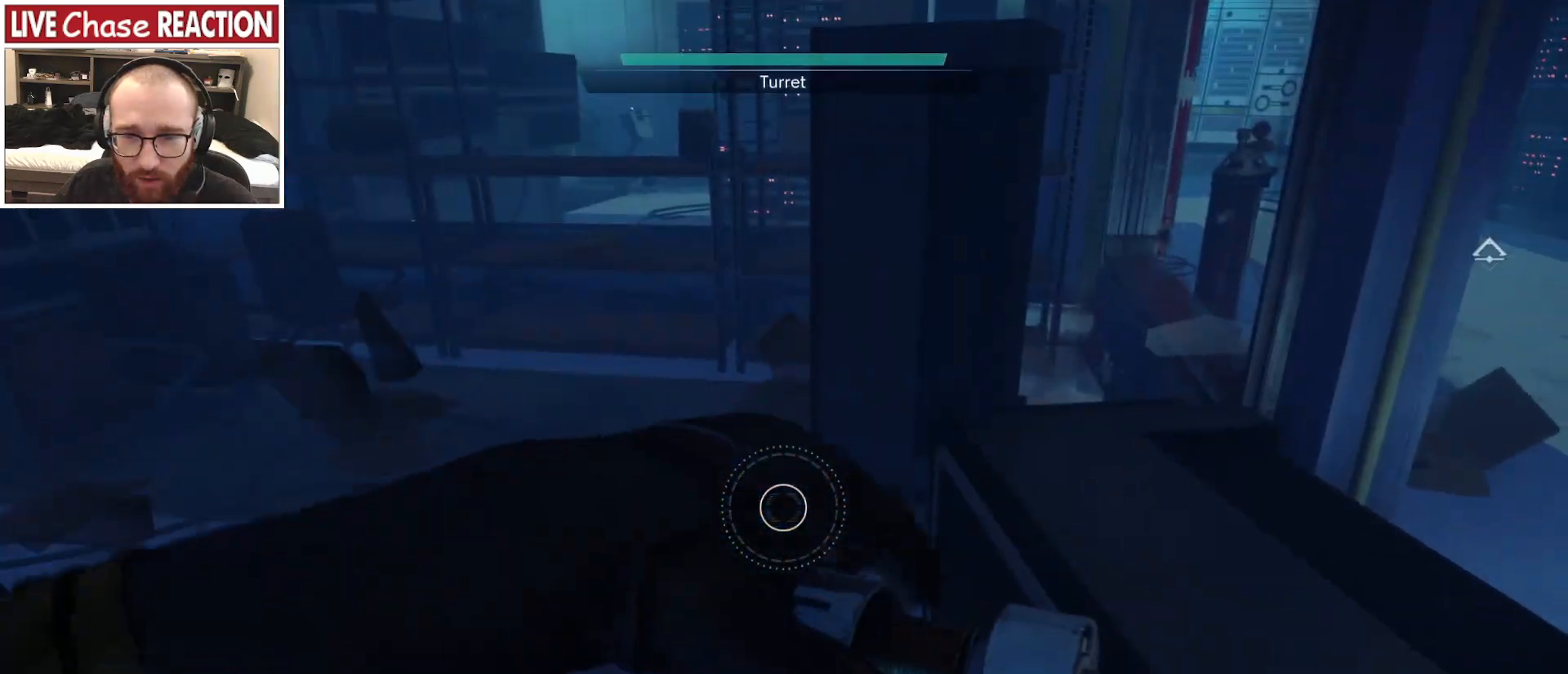
{"keys": ["a", "w"], "mouse": [], "events": [[317, "w", "down"], [483, "a", "down"]]}
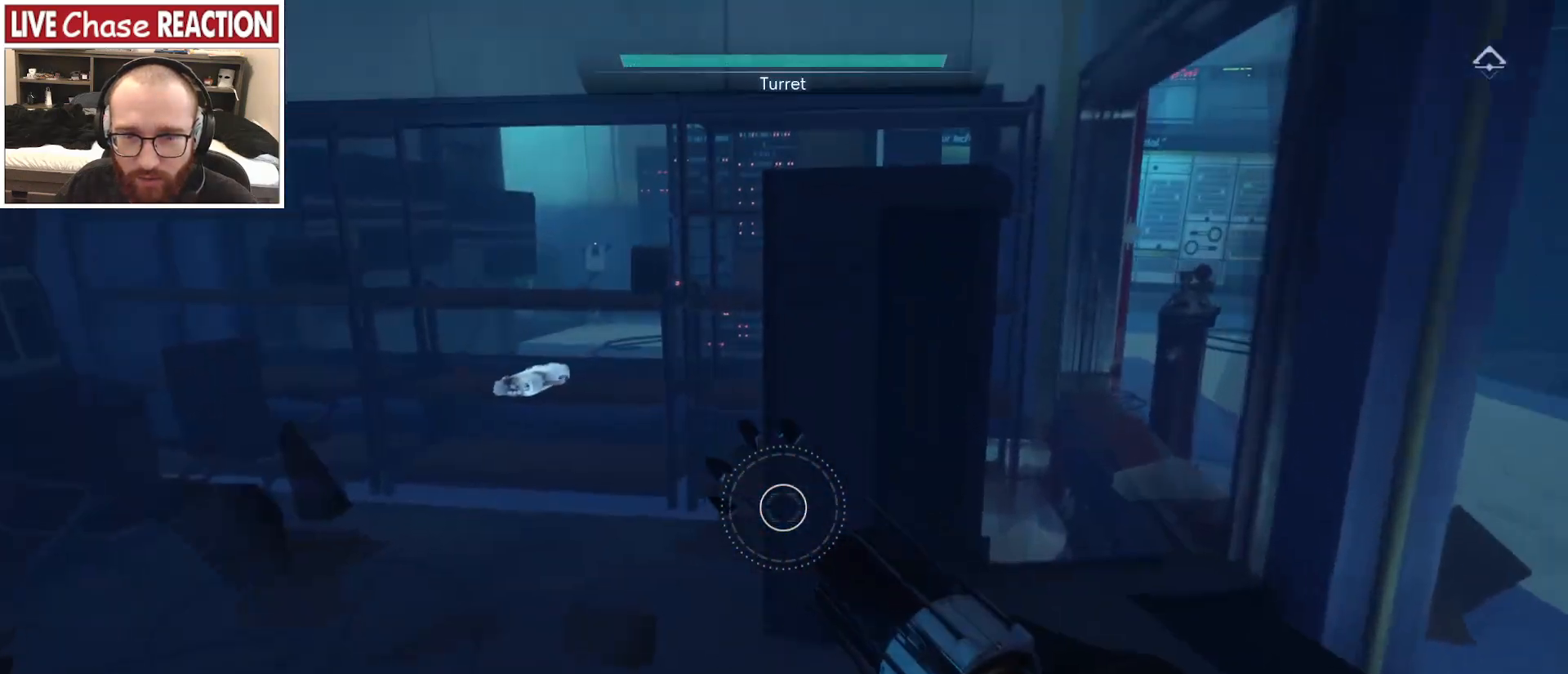
{"keys": ["a", "w"], "mouse": [], "events": []}
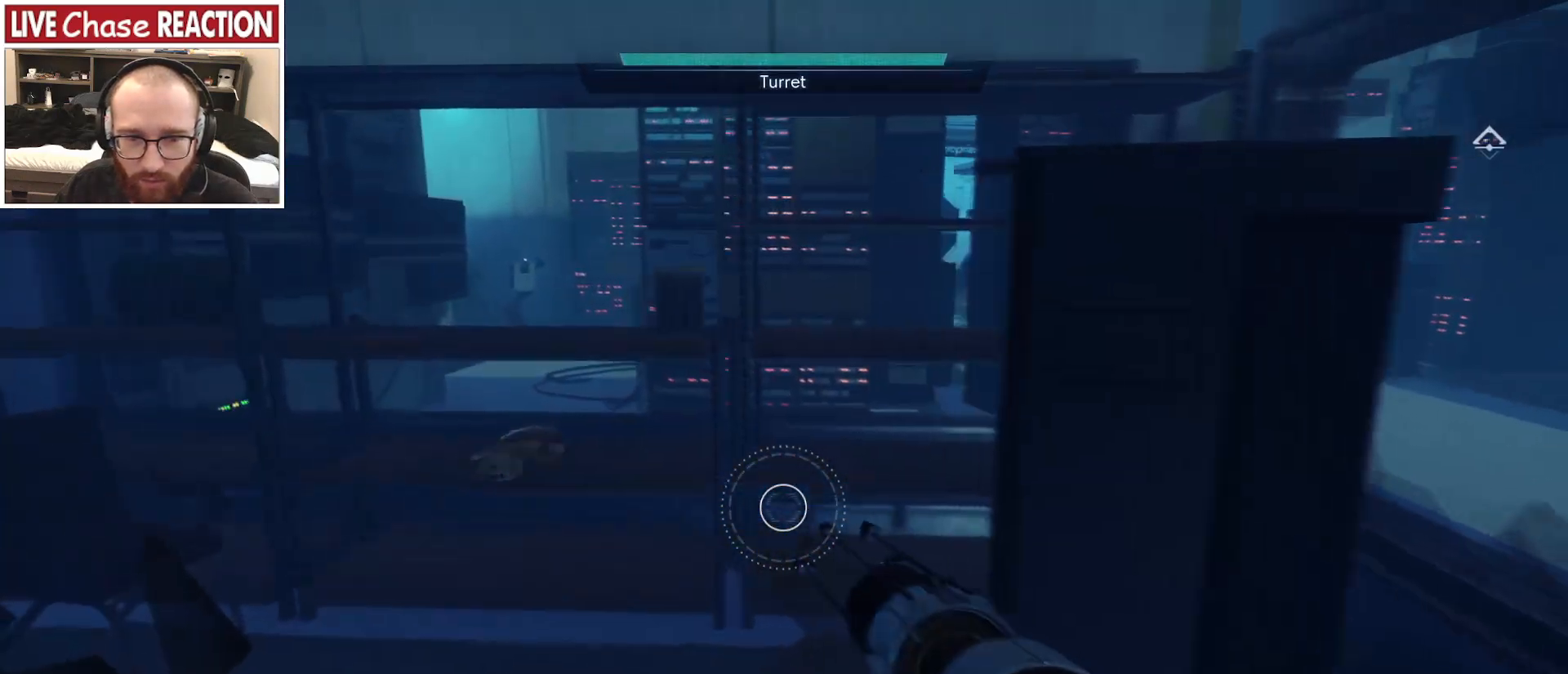
{"keys": ["w"], "mouse": [], "events": [[50, "v", "down"], [150, "a", "up"], [150, "v", "up"]]}
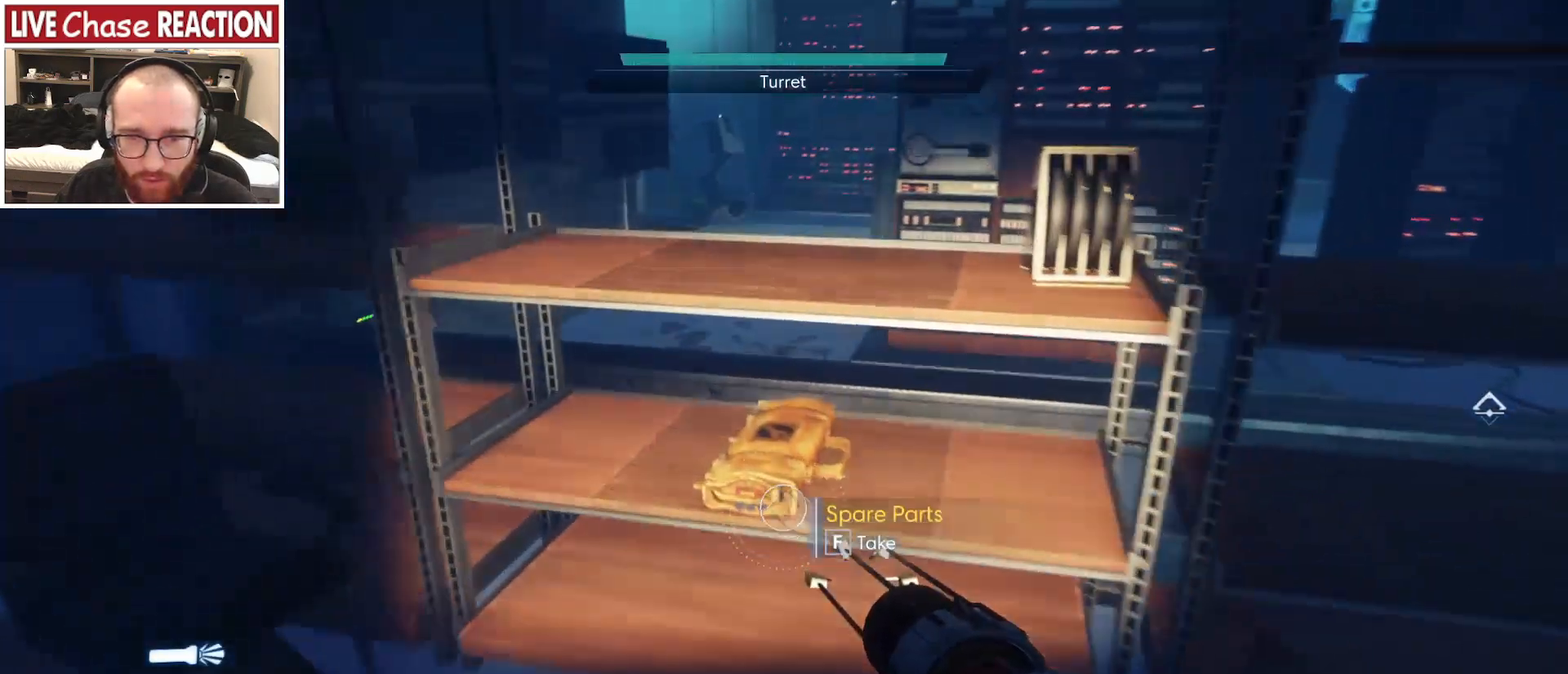
{"keys": [], "mouse": [], "events": [[33, "w", "up"], [283, "f", "down"], [367, "f", "up"]]}
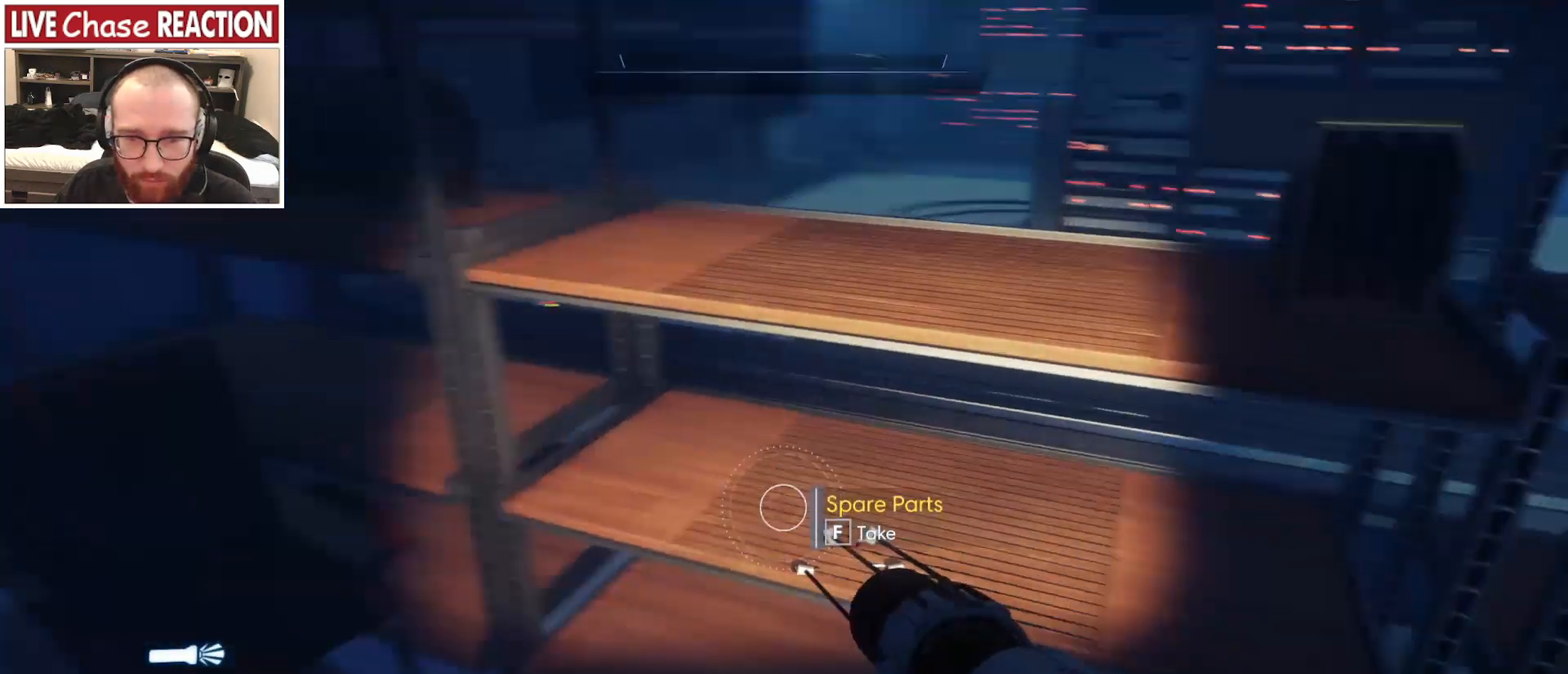
{"keys": [], "mouse": [], "events": [[100, "a", "down"], [417, "a", "up"]]}
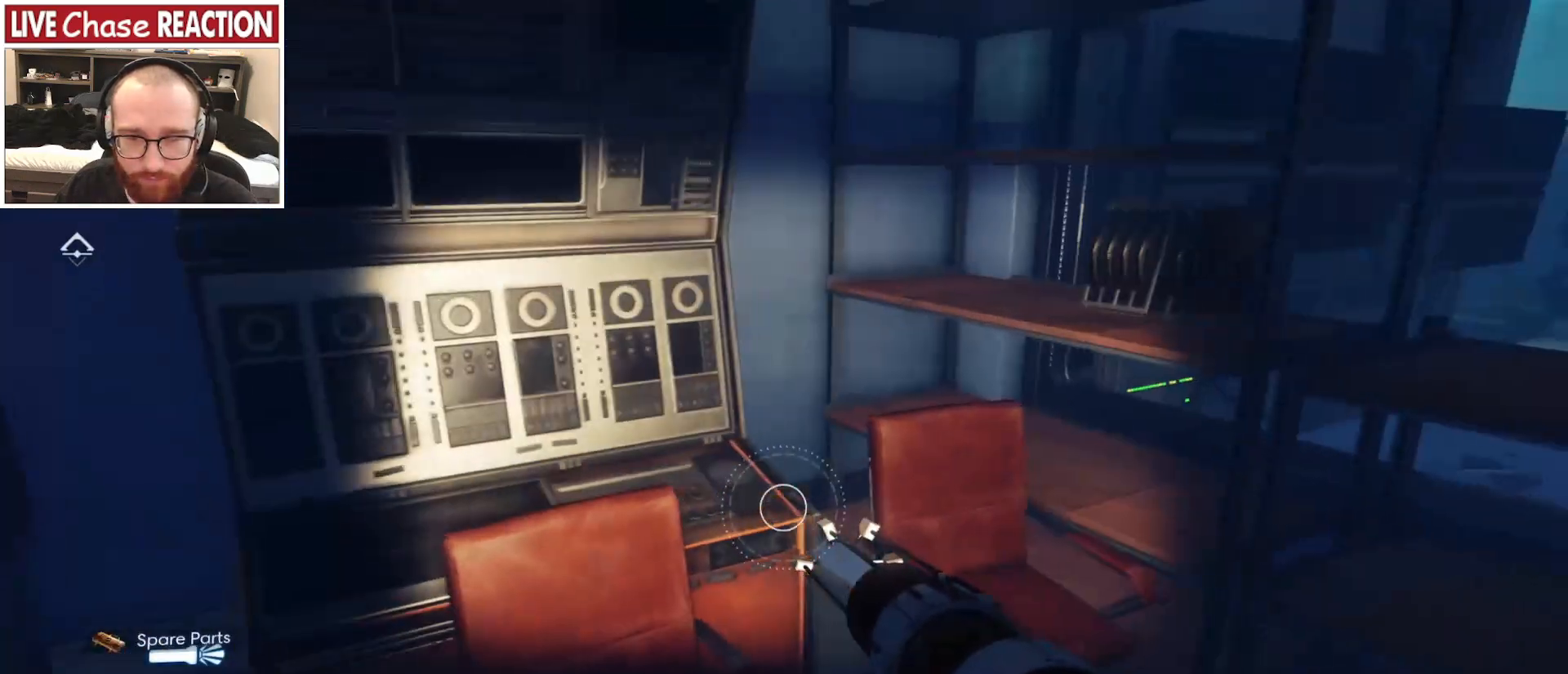
{"keys": ["w"], "mouse": [], "events": [[367, "w", "down"]]}
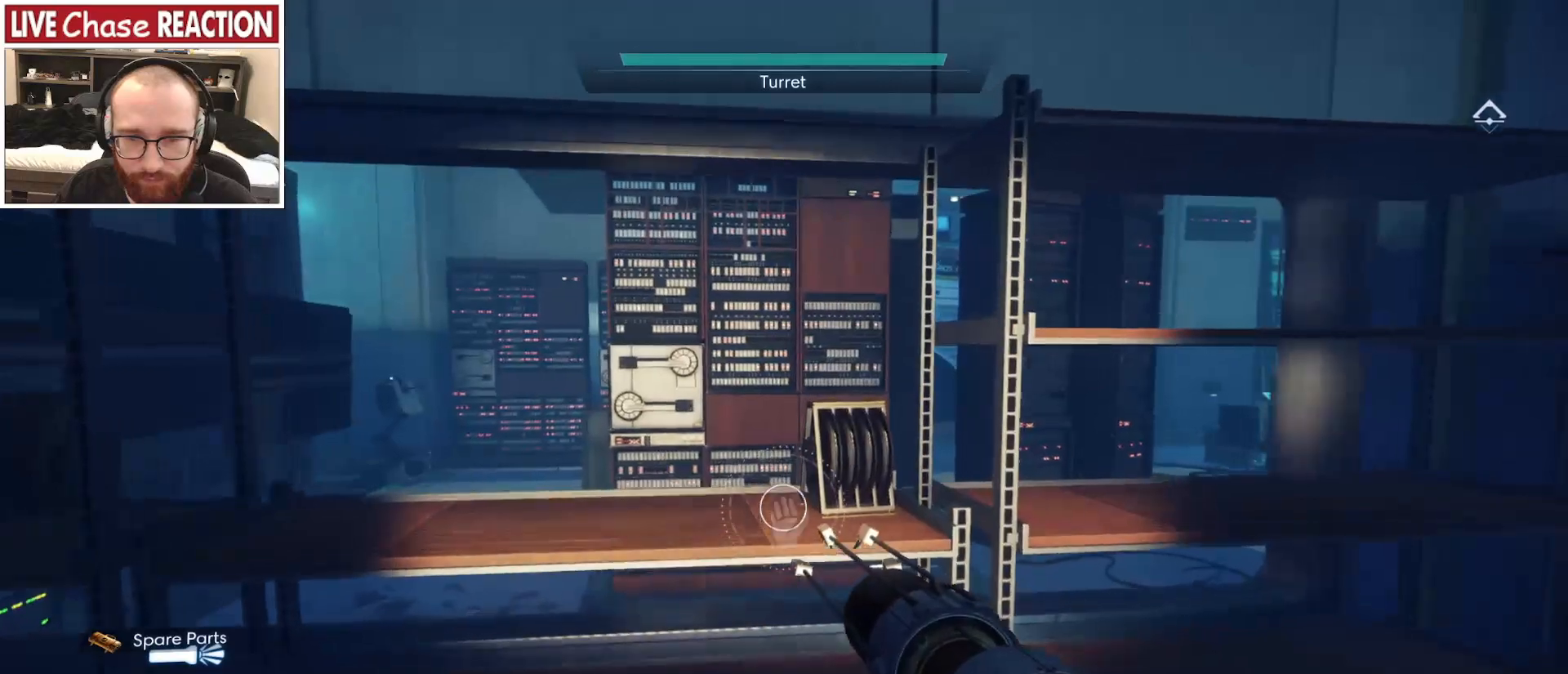
{"keys": [], "mouse": [], "events": [[233, "w", "up"]]}
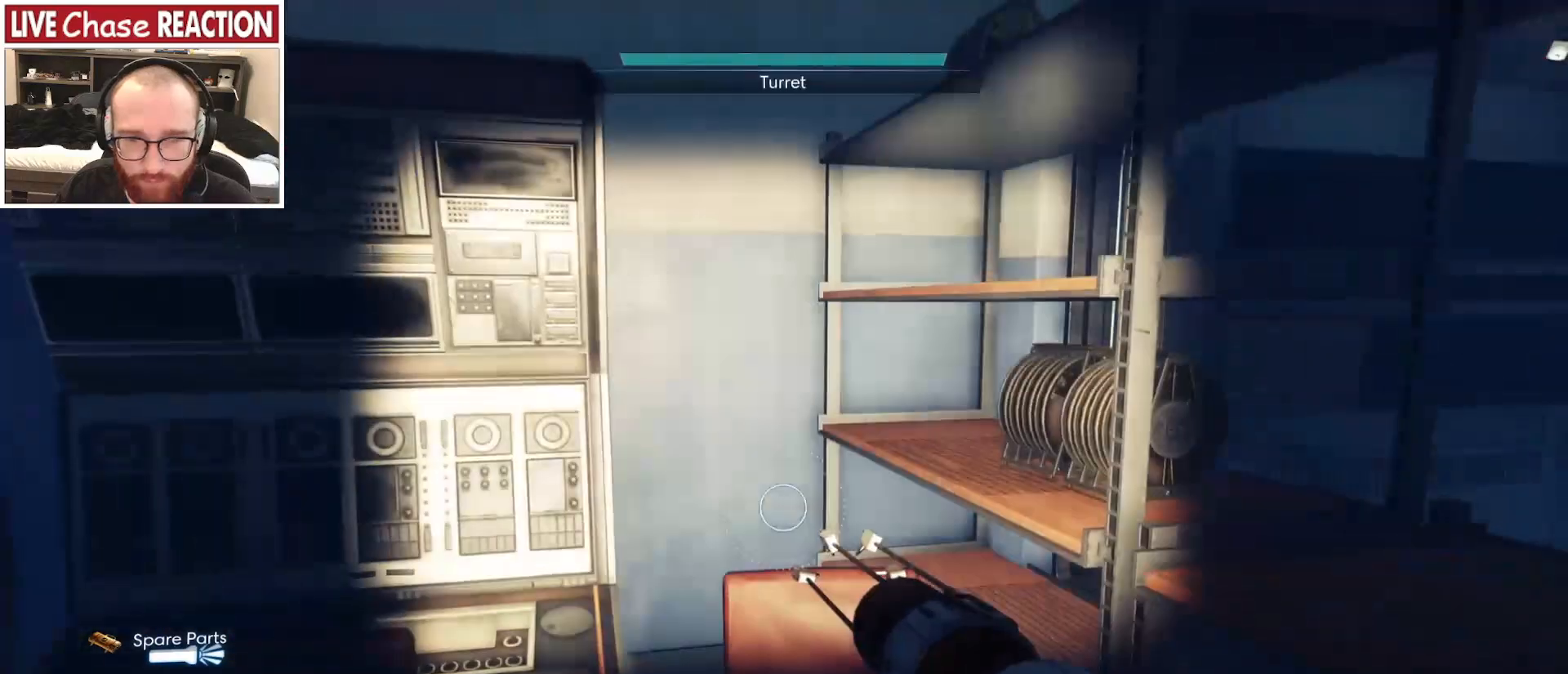
{"keys": [], "mouse": [], "events": []}
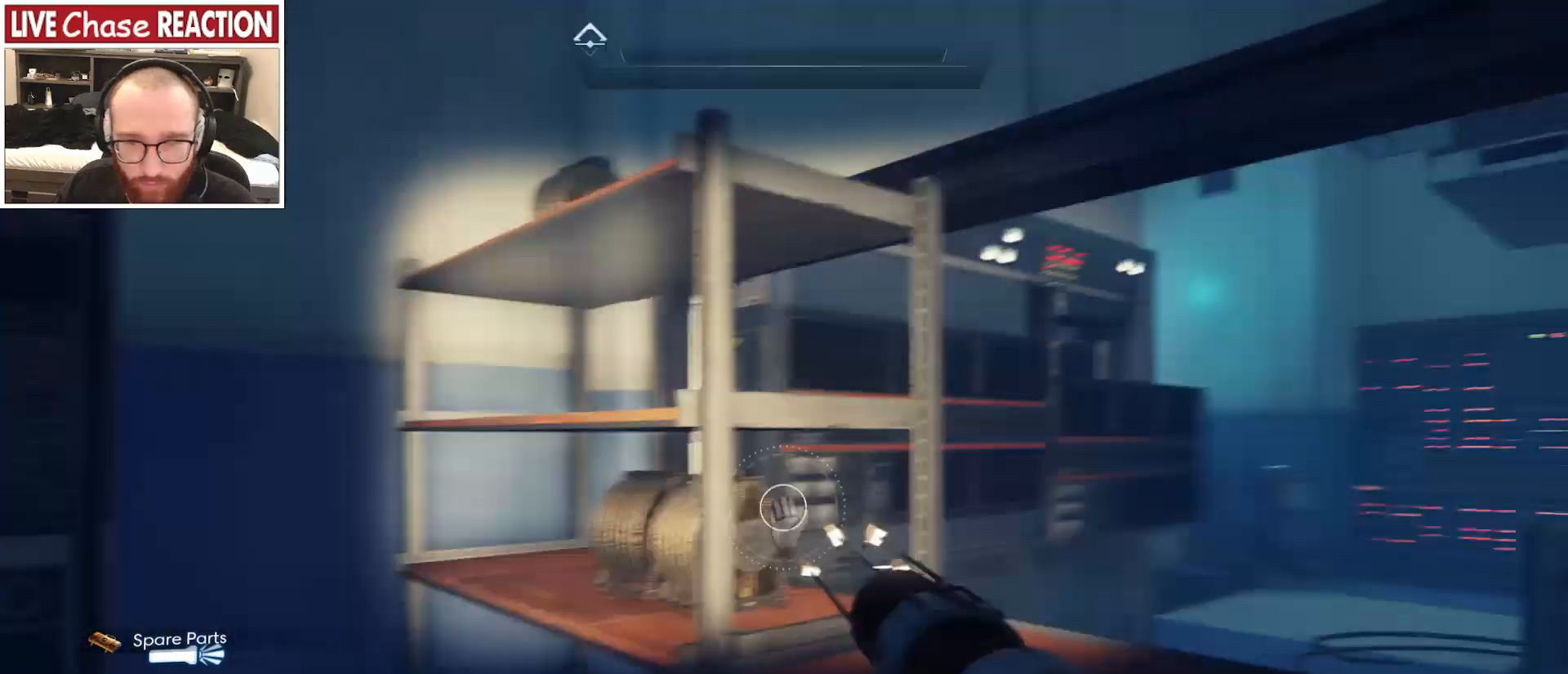
{"keys": ["w"], "mouse": [], "events": [[250, "d", "down"], [383, "w", "down"], [500, "d", "up"]]}
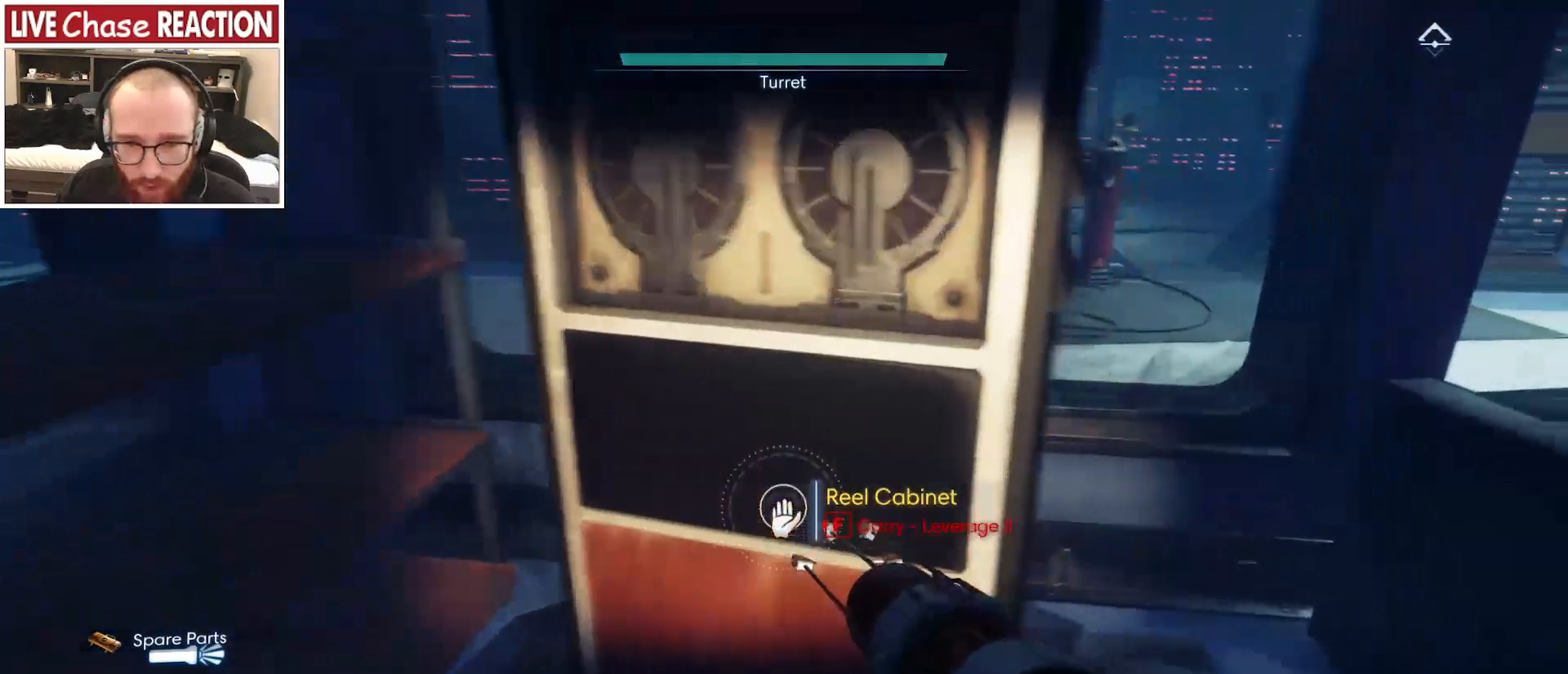
{"keys": ["d", "w"], "mouse": [], "events": [[50, "w", "up"], [333, "d", "down"], [433, "w", "down"]]}
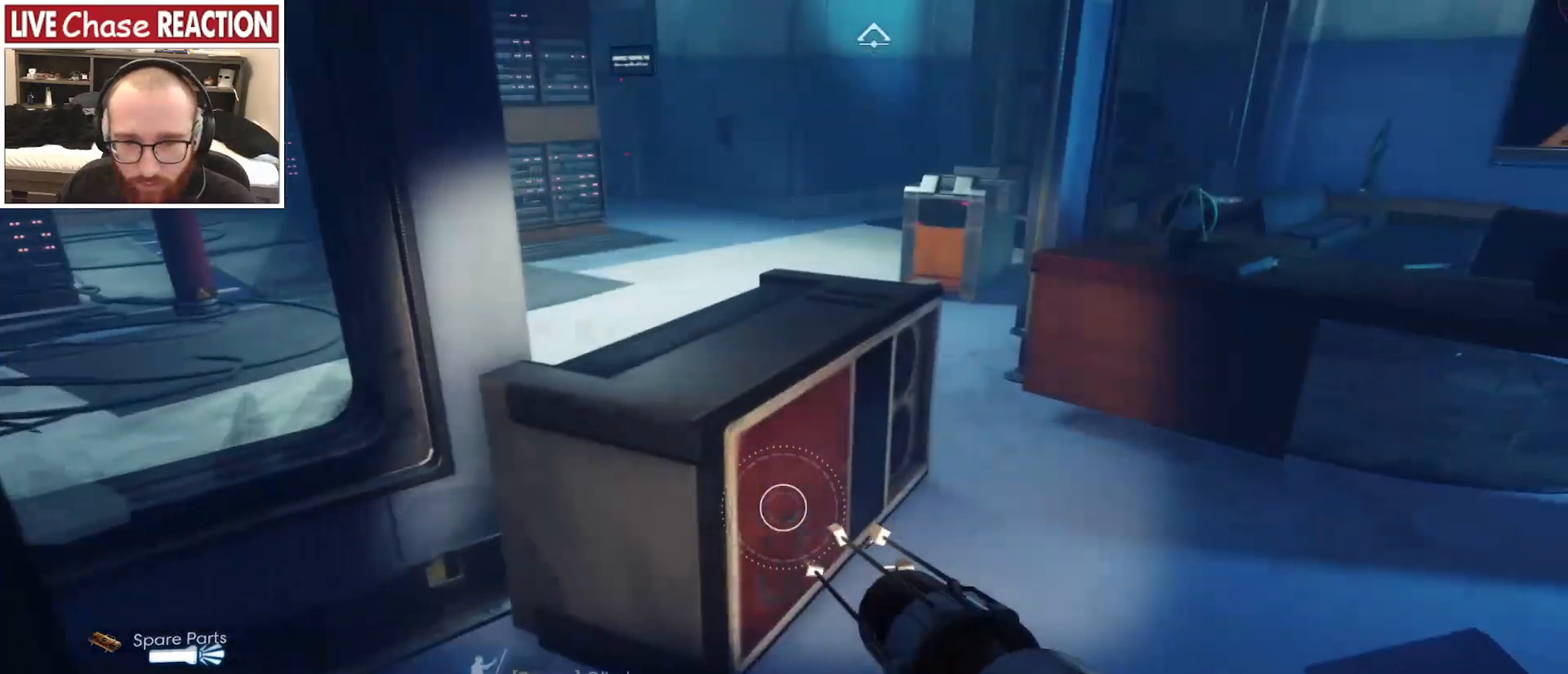
{"keys": ["d", "w"], "mouse": [], "events": []}
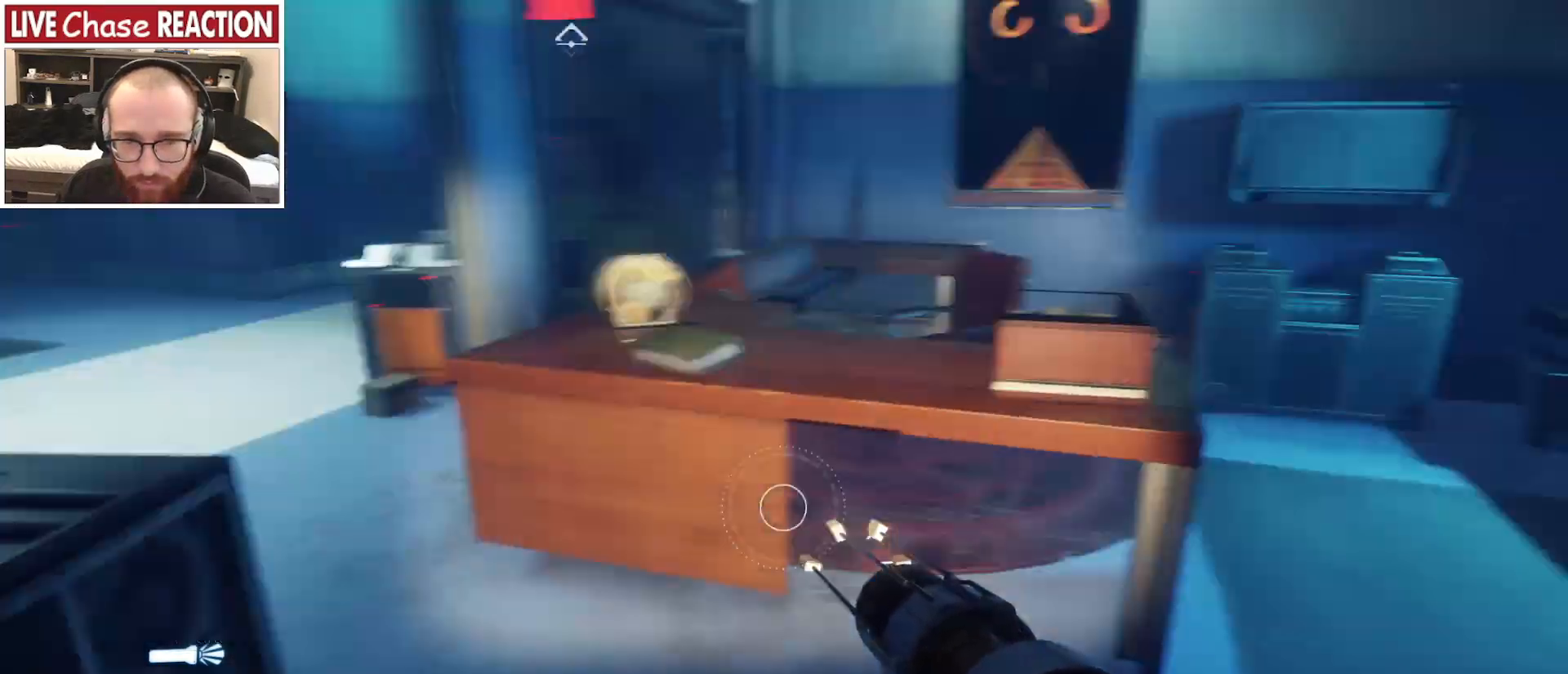
{"keys": ["w"], "mouse": [], "events": [[250, "w", "up"], [483, "d", "up"], [483, "w", "down"]]}
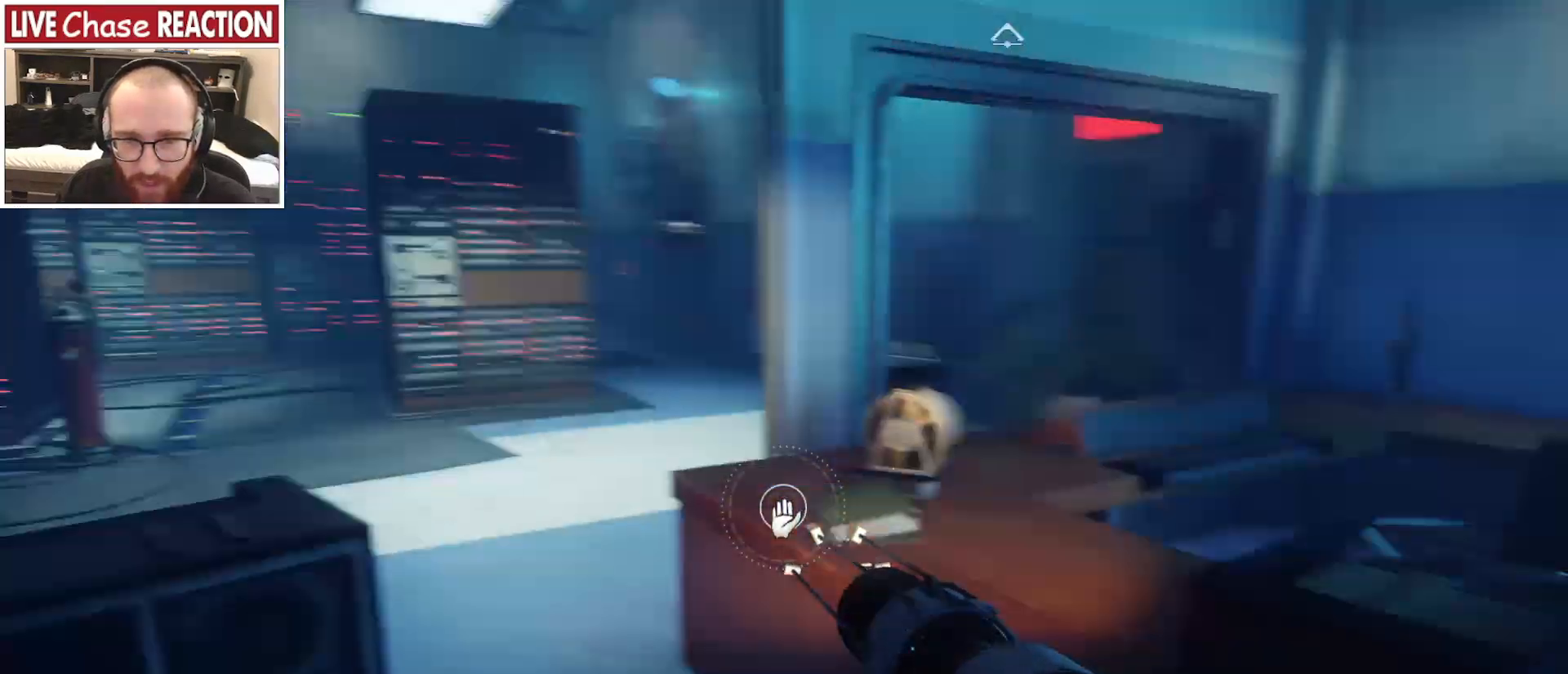
{"keys": ["w"], "mouse": [], "events": [[100, "a", "down"], [467, "a", "up"]]}
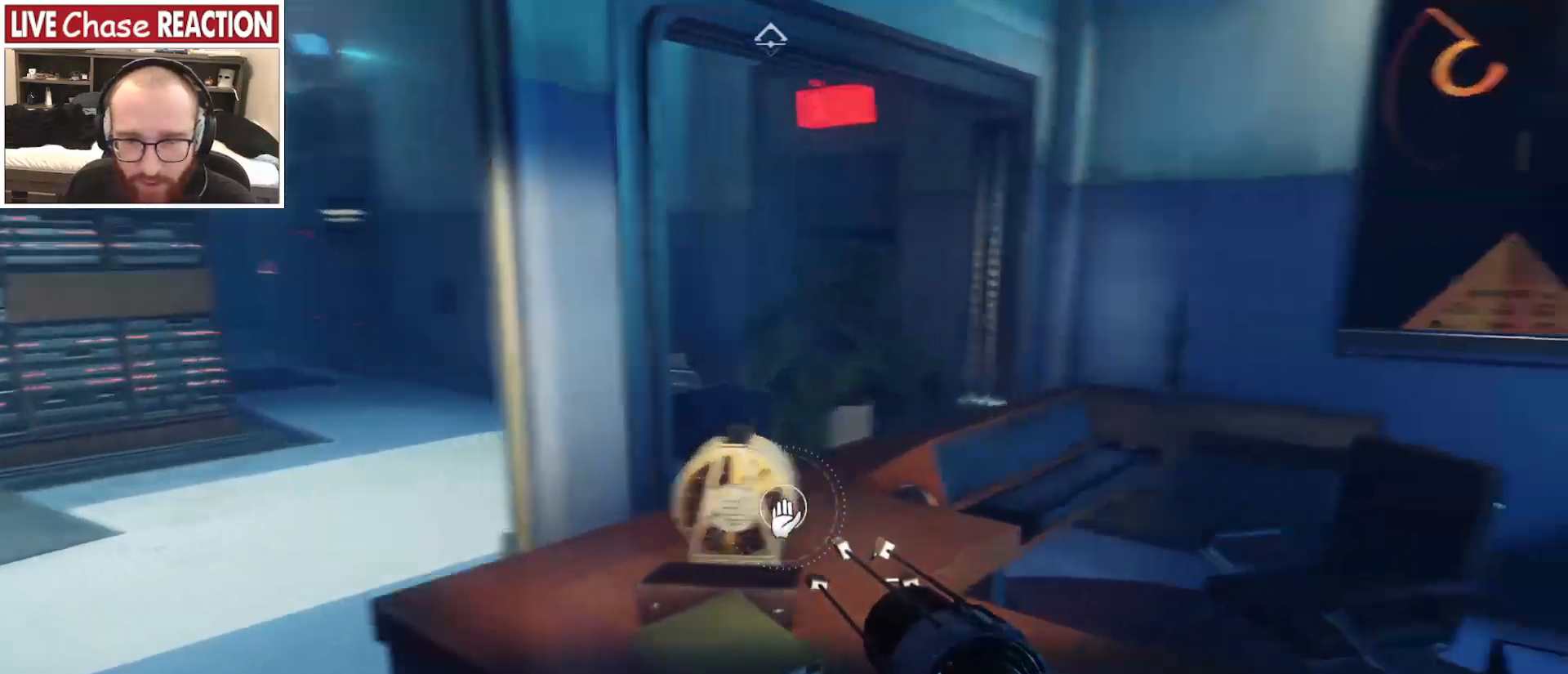
{"keys": ["d", "w"], "mouse": [], "events": [[17, "w", "up"], [283, "d", "down"], [433, "w", "down"]]}
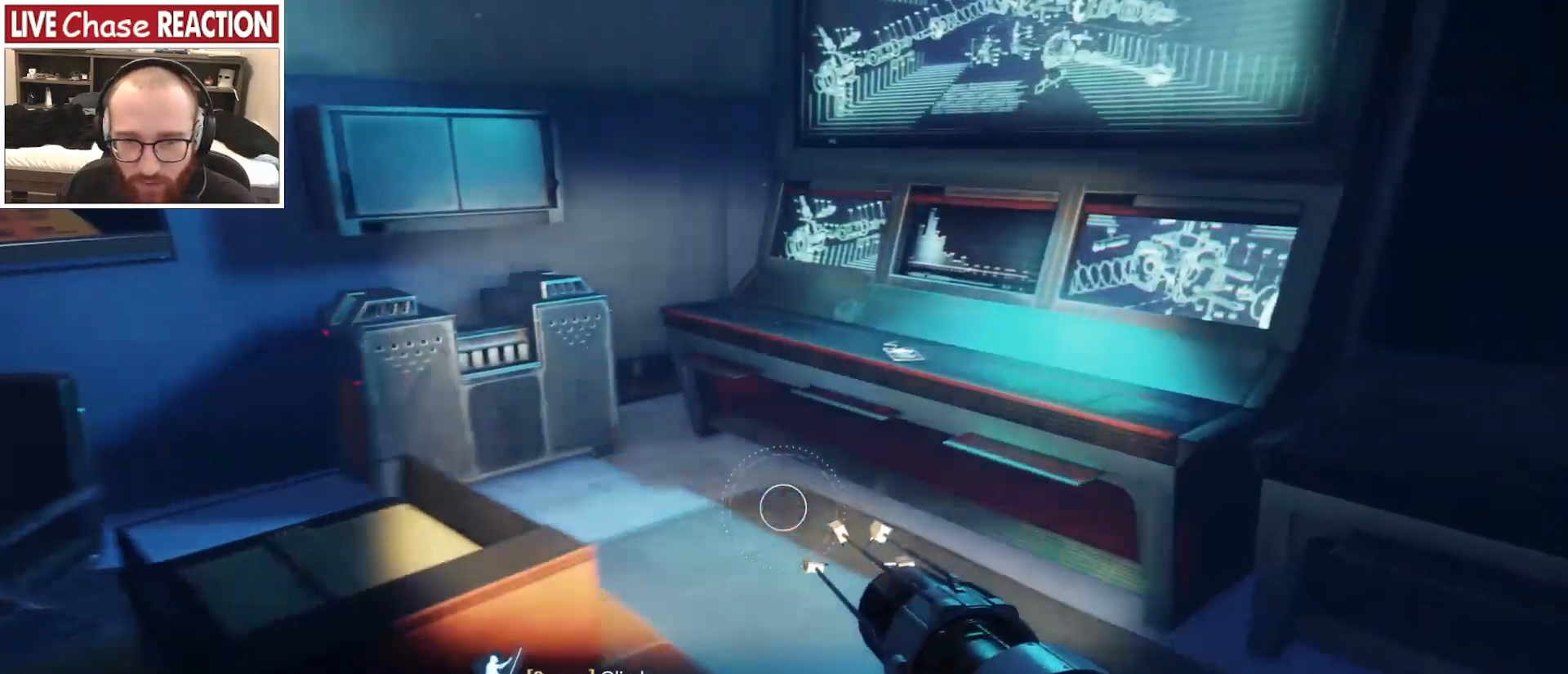
{"keys": ["w"], "mouse": [], "events": [[233, "1", "down"], [333, "1", "up"], [383, "d", "up"]]}